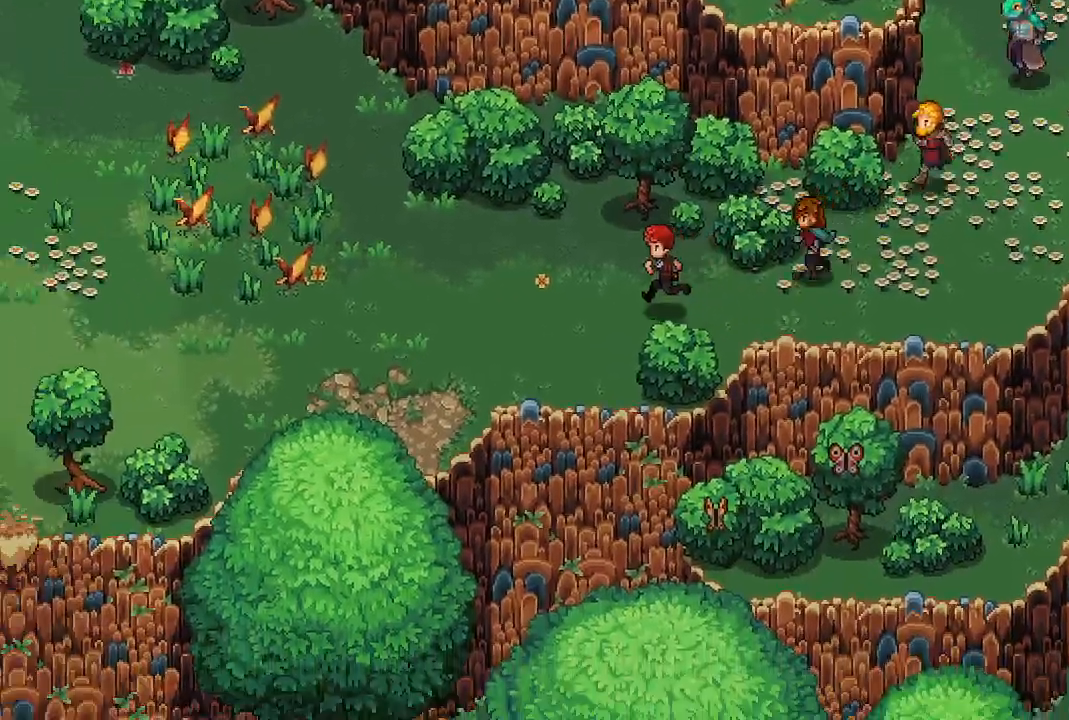
Gameplay with a controller (Xbox layout); each line is a JSON object with the inputs held at the frame after it. "events" lists button and stick changes between this image and that frame as [ms after this image, input, new state], when the widget could be followed in between.
{"buttons": [], "left_stick": "left", "right_stick": "down-left", "events": []}
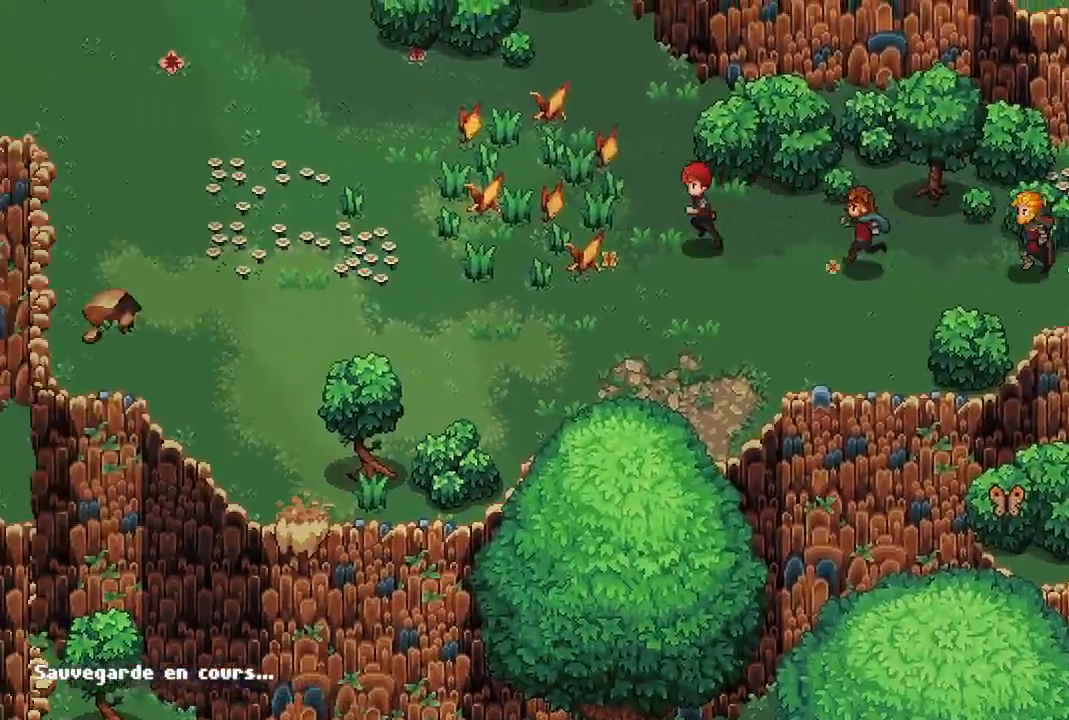
{"buttons": [], "left_stick": "left", "right_stick": "down-left", "events": []}
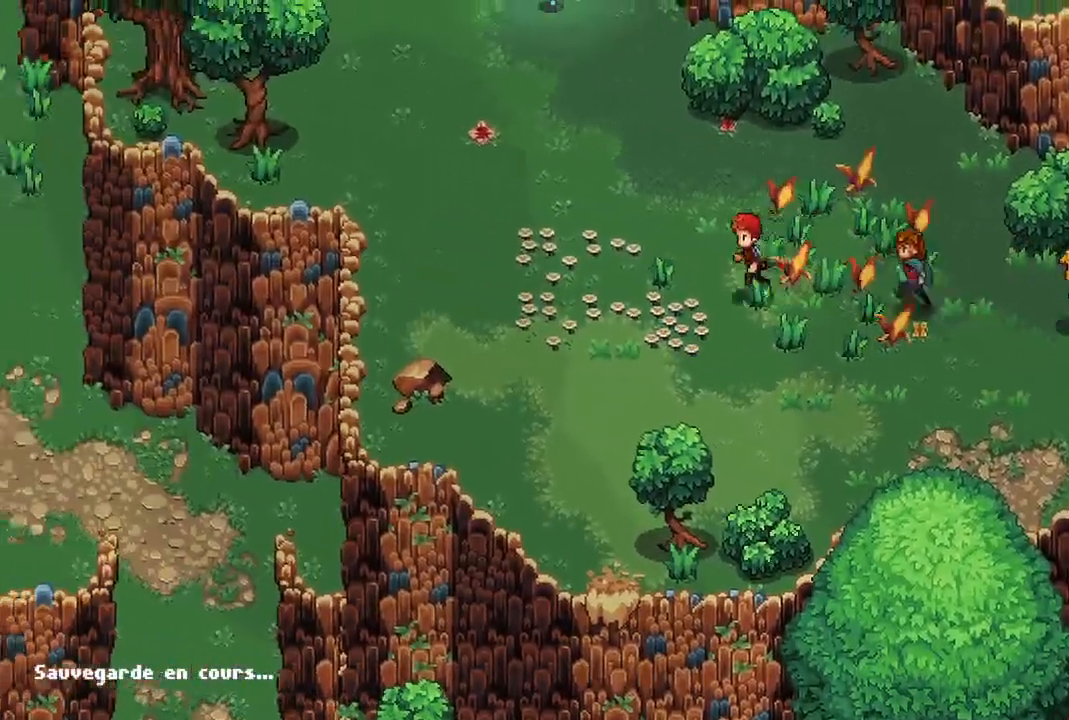
{"buttons": [], "left_stick": "up-left", "right_stick": "up-left", "events": [[217, "left_stick", "up-left"], [350, "right_stick", "up-left"]]}
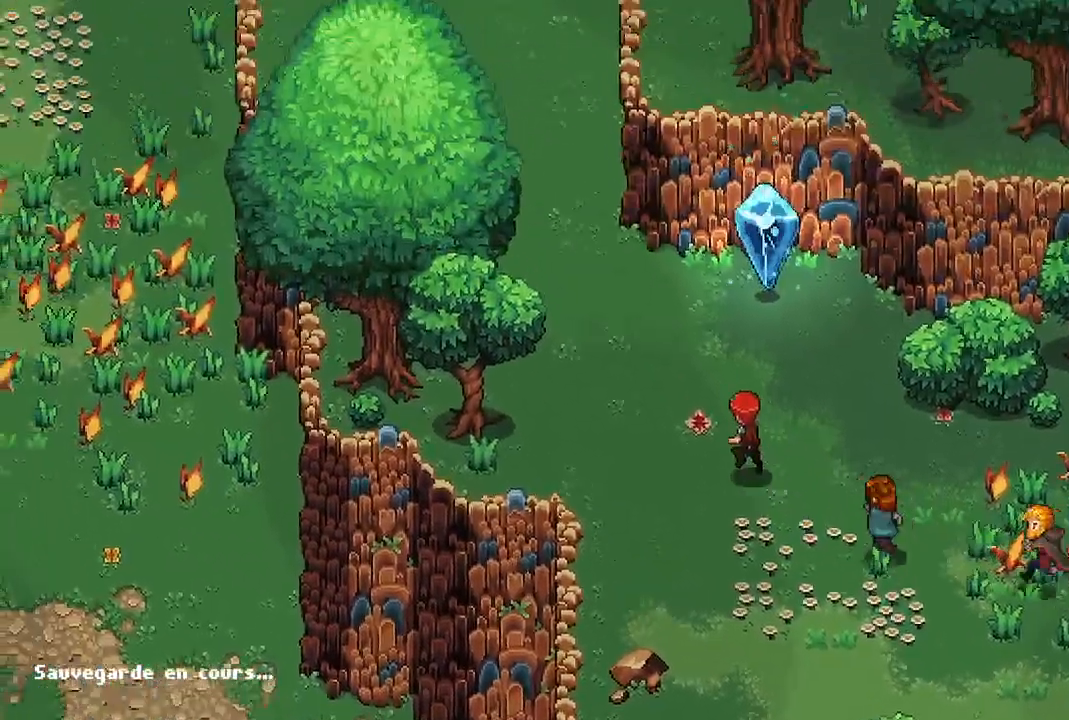
{"buttons": [], "left_stick": "up-left", "right_stick": "up", "events": [[450, "right_stick", "up"]]}
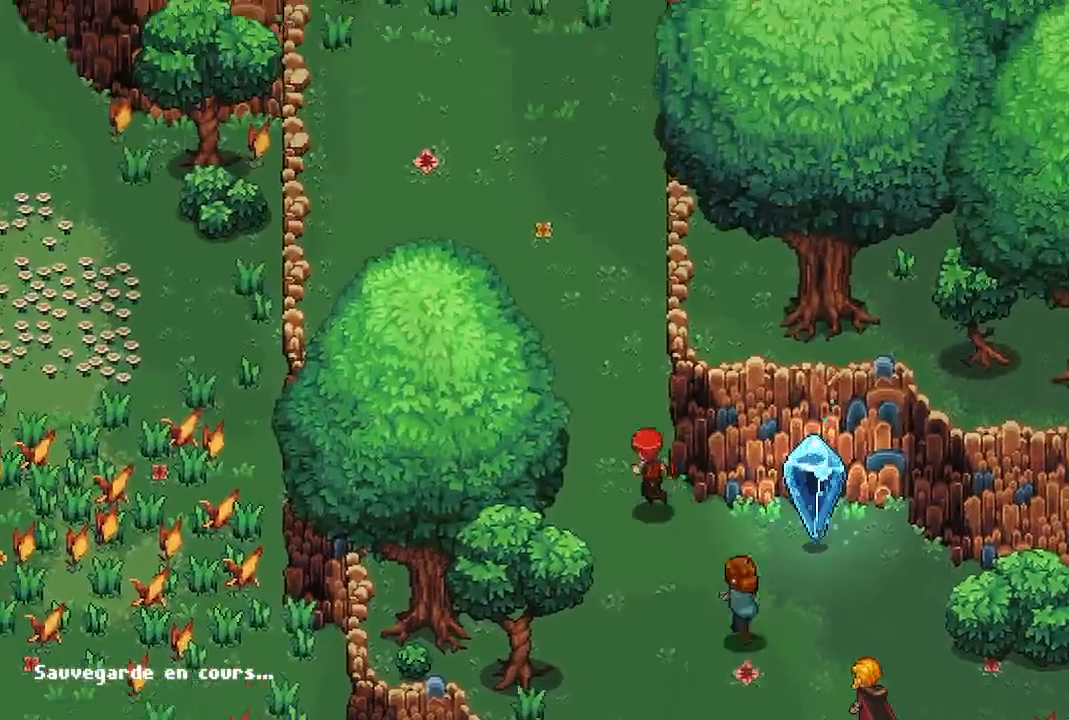
{"buttons": [], "left_stick": "up", "right_stick": "up-left", "events": [[167, "right_stick", "up-left"], [400, "left_stick", "up"]]}
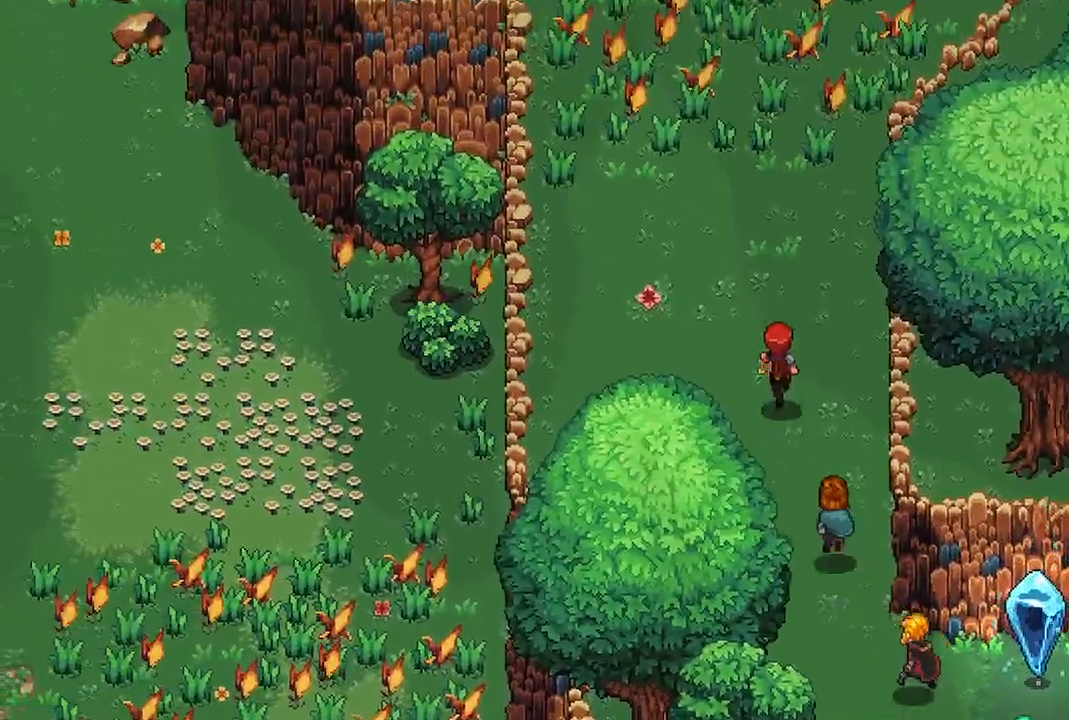
{"buttons": [], "left_stick": "up", "right_stick": "up-left", "events": []}
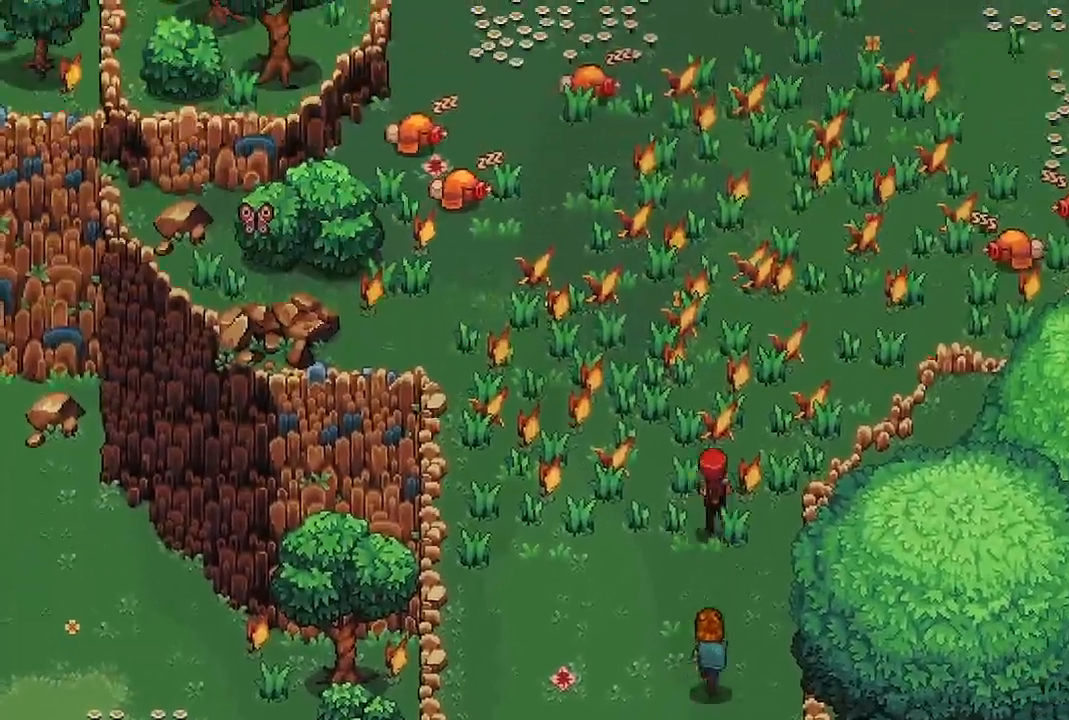
{"buttons": [], "left_stick": "up", "right_stick": "up-left", "events": []}
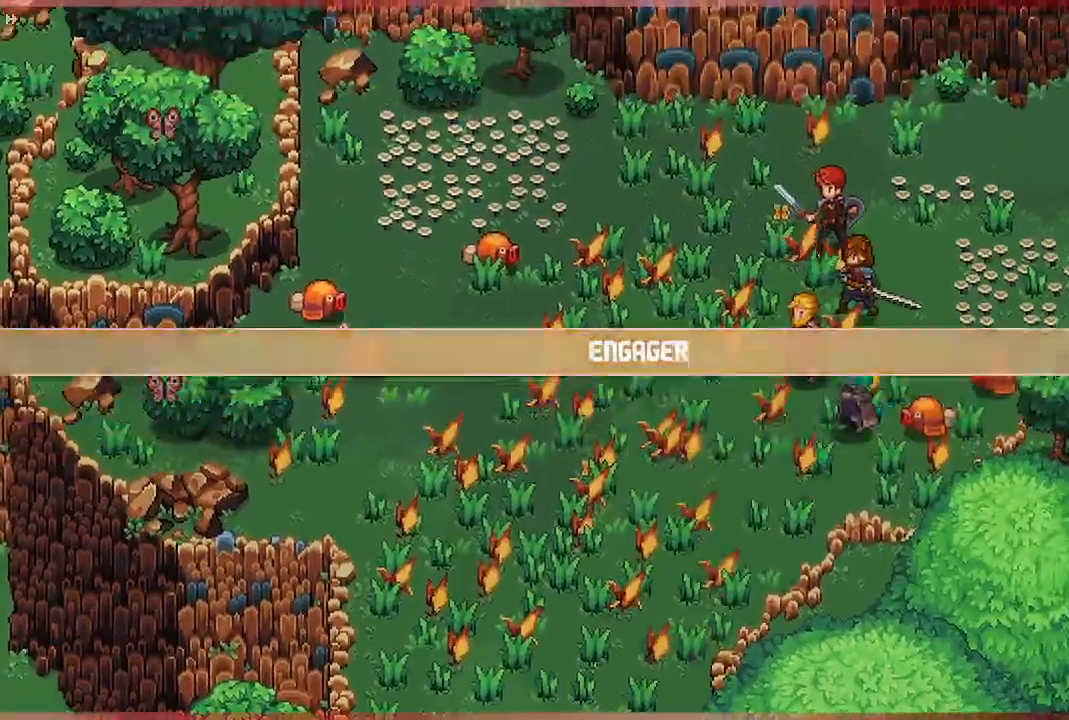
{"buttons": [], "left_stick": "center", "right_stick": "center", "events": [[33, "right_stick", "center"], [133, "left_stick", "center"]]}
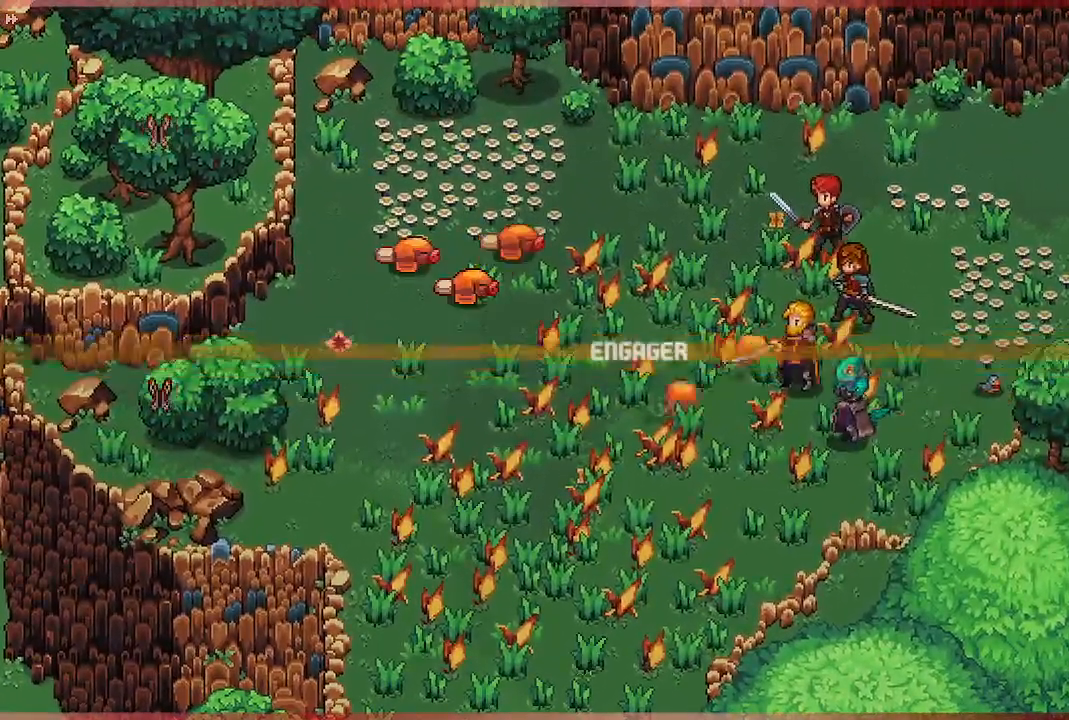
{"buttons": [], "left_stick": "center", "right_stick": "center", "events": []}
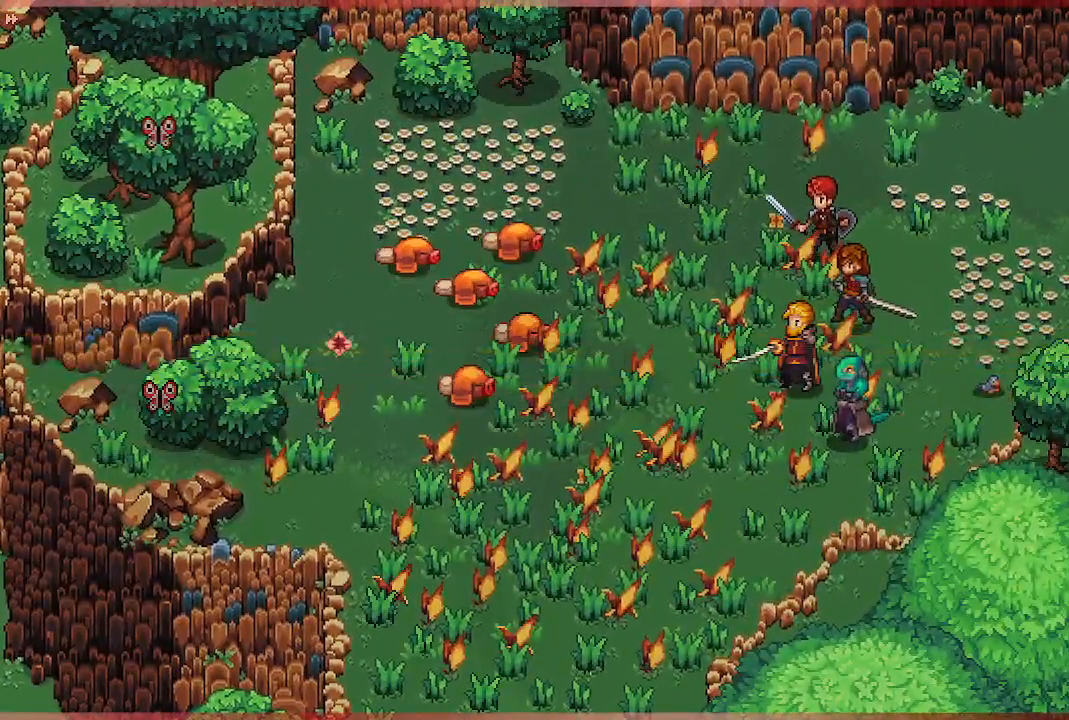
{"buttons": [], "left_stick": "center", "right_stick": "center", "events": []}
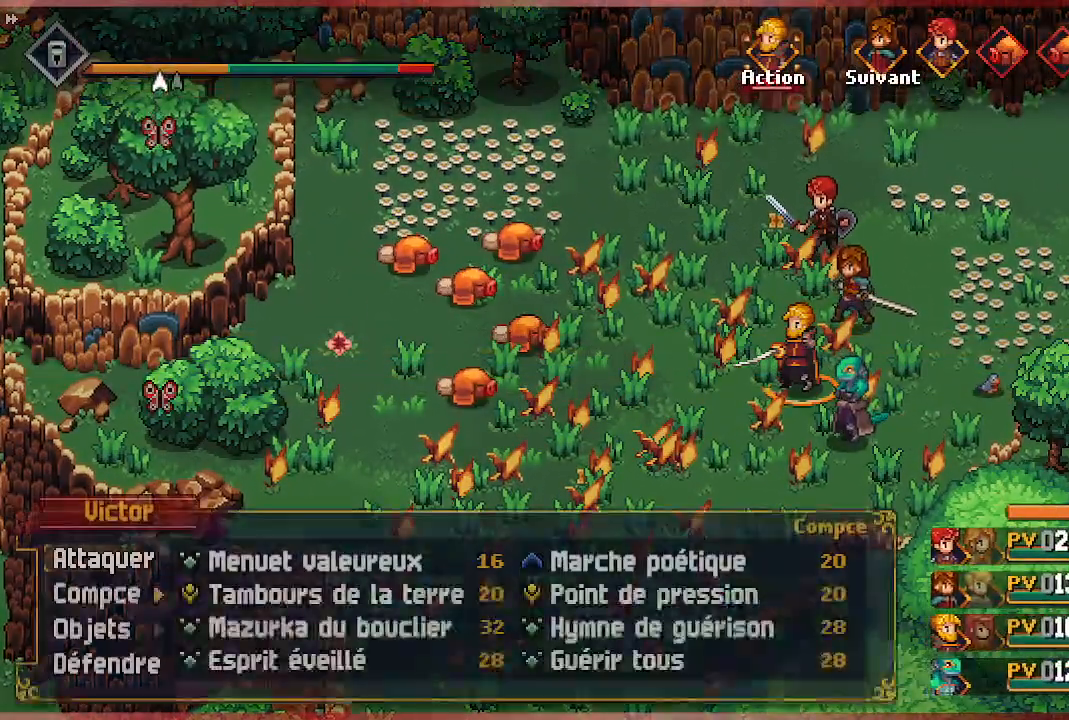
{"buttons": [], "left_stick": "center", "right_stick": "center", "events": [[317, "DPAD_RIGHT", "down"], [467, "DPAD_RIGHT", "up"]]}
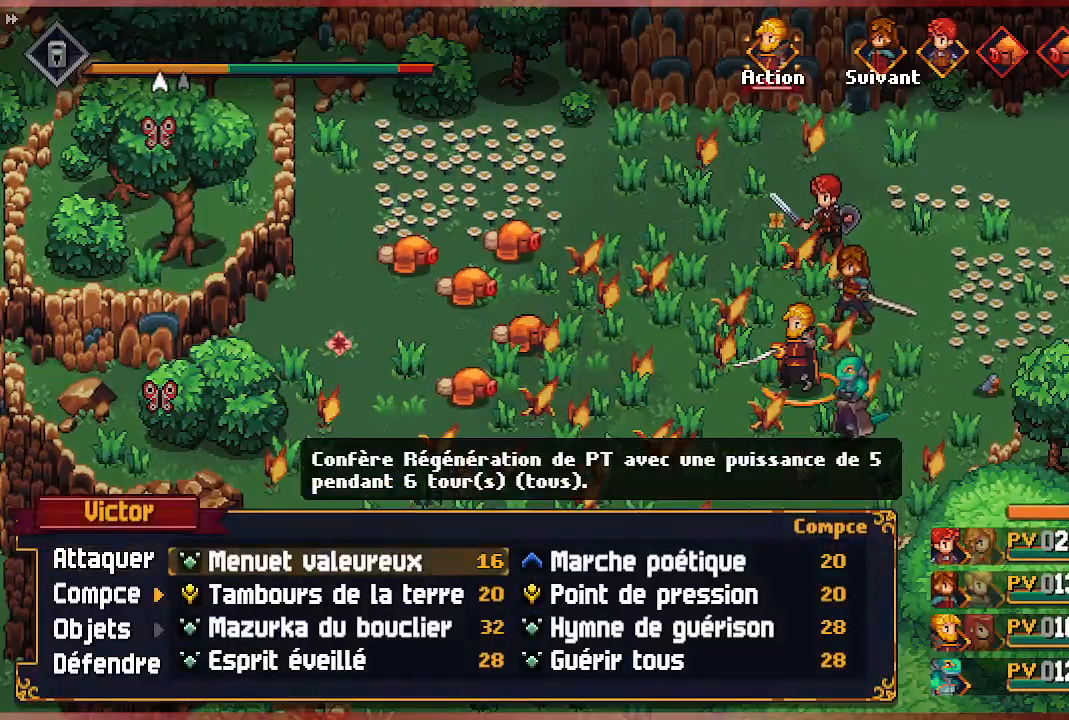
{"buttons": ["DPAD_DOWN"], "left_stick": "center", "right_stick": "center", "events": [[250, "DPAD_DOWN", "down"], [350, "DPAD_DOWN", "up"], [417, "DPAD_DOWN", "down"]]}
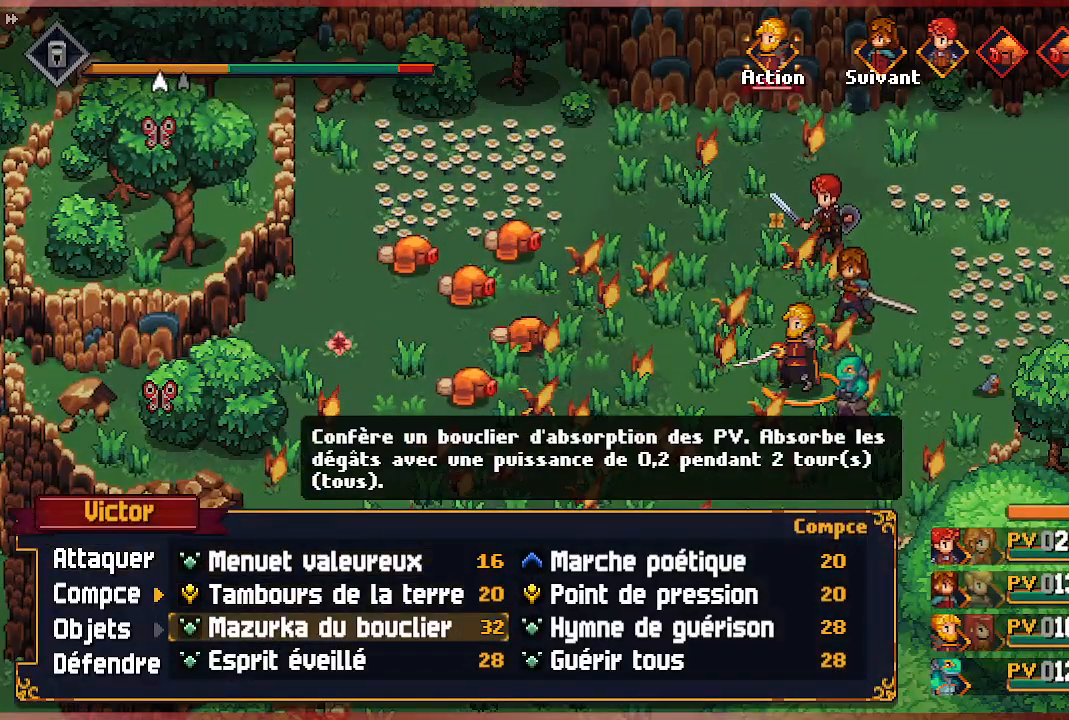
{"buttons": [], "left_stick": "center", "right_stick": "center", "events": [[50, "DPAD_DOWN", "up"], [183, "R1", "down"], [283, "R1", "up"]]}
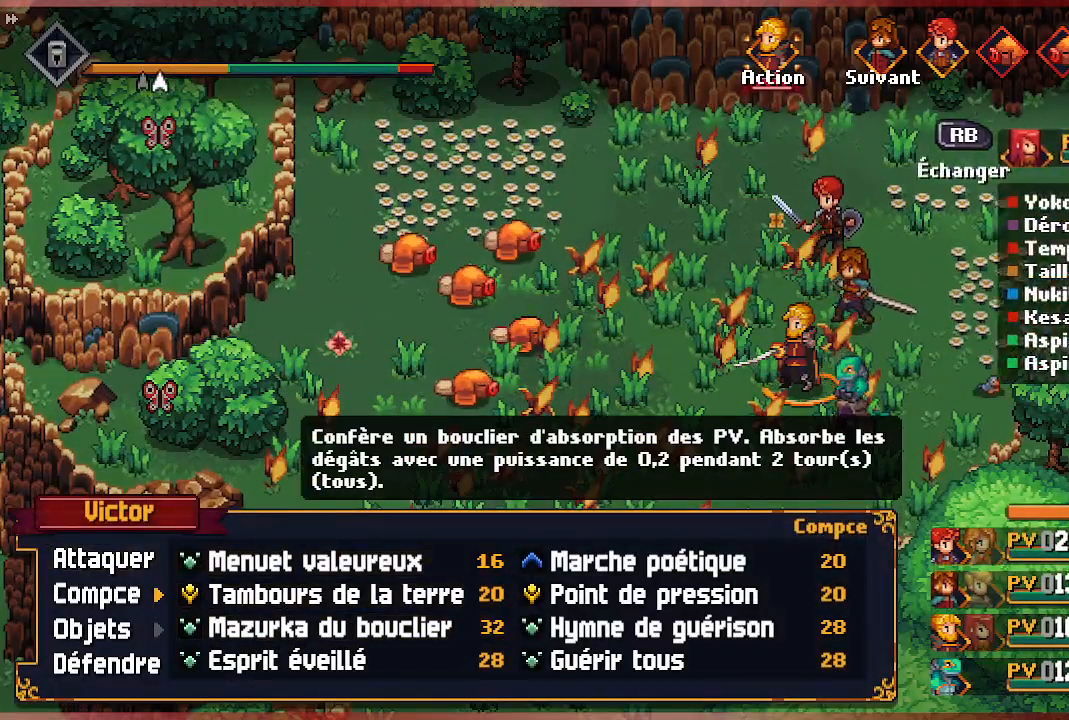
{"buttons": [], "left_stick": "center", "right_stick": "center", "events": [[17, "R1", "down"], [167, "R1", "up"], [300, "R1", "down"], [450, "R1", "up"]]}
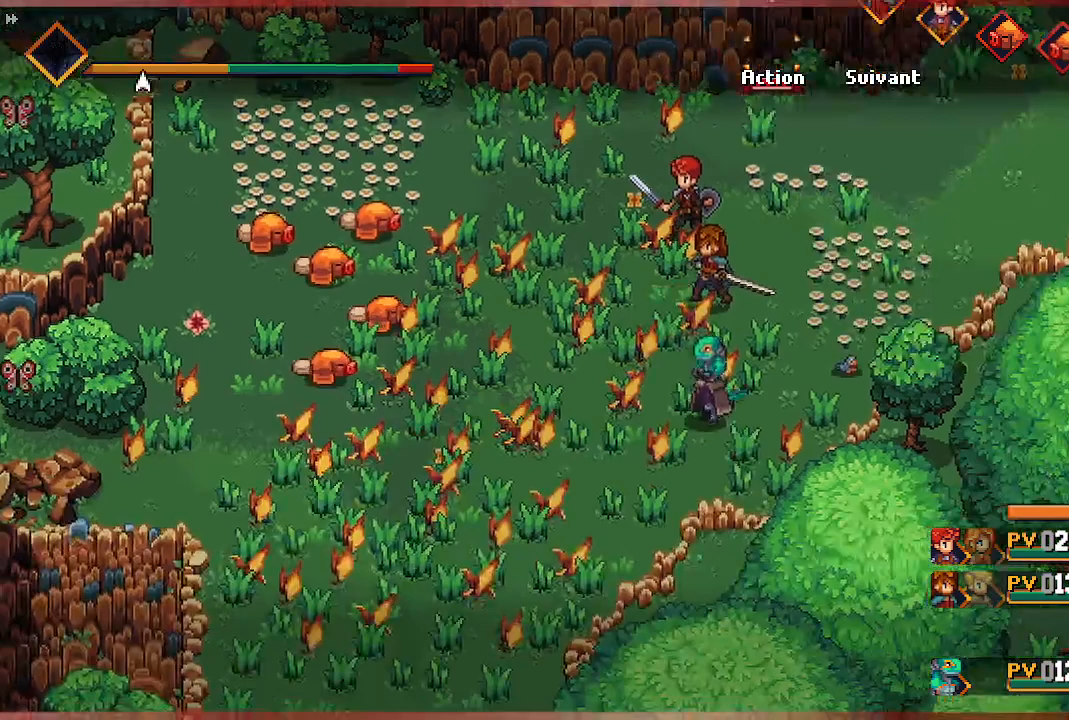
{"buttons": [], "left_stick": "center", "right_stick": "center", "events": []}
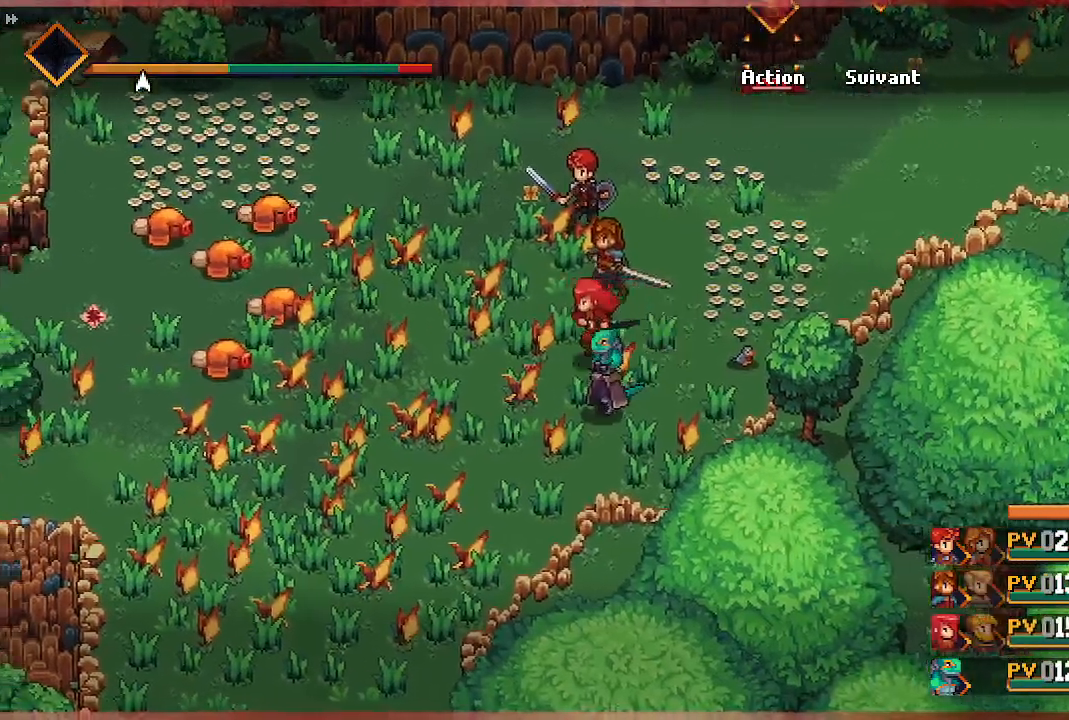
{"buttons": [], "left_stick": "center", "right_stick": "center", "events": []}
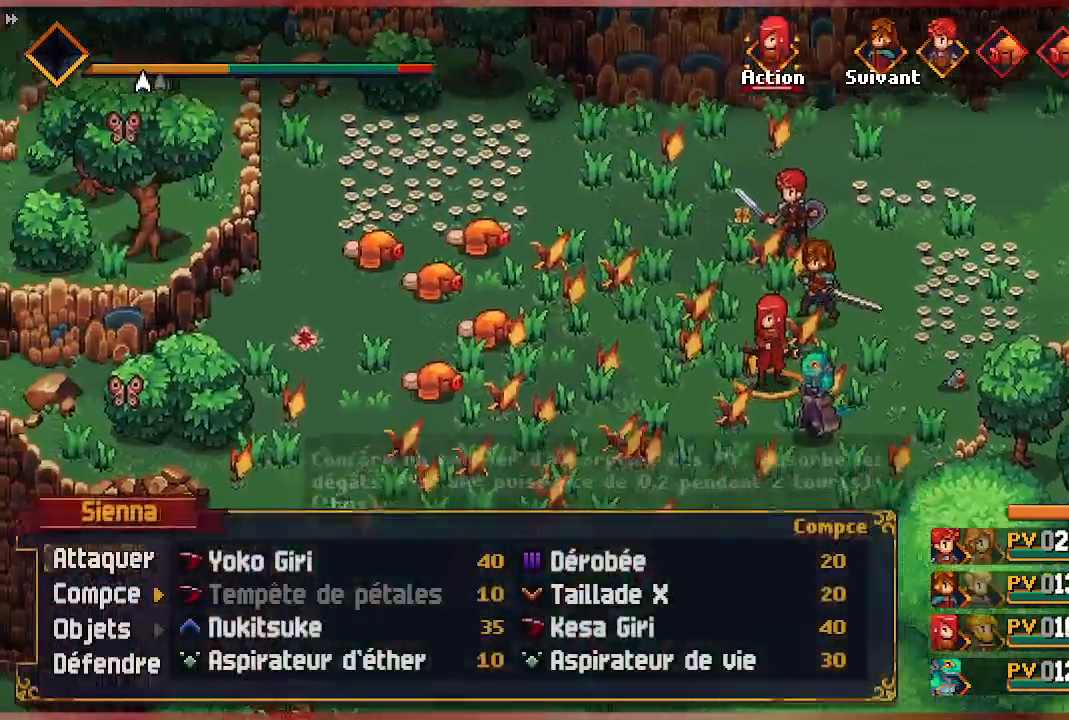
{"buttons": [], "left_stick": "center", "right_stick": "center", "events": [[267, "DPAD_RIGHT", "down"], [400, "DPAD_RIGHT", "up"]]}
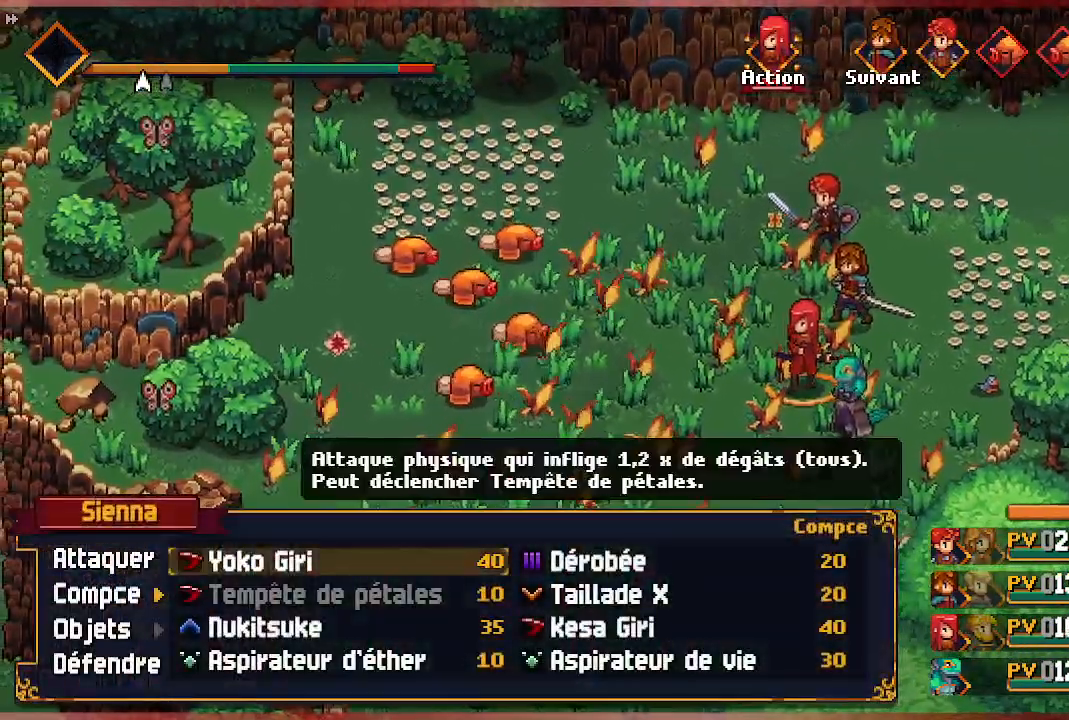
{"buttons": [], "left_stick": "center", "right_stick": "center", "events": []}
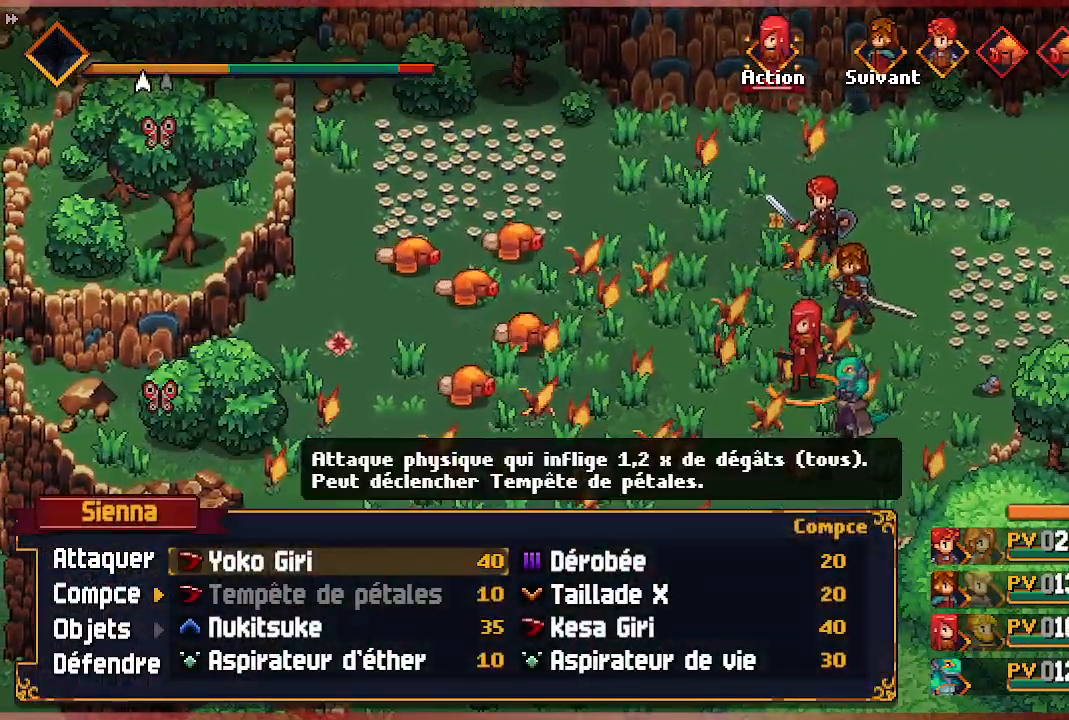
{"buttons": [], "left_stick": "center", "right_stick": "center", "events": [[50, "A", "down"], [200, "A", "up"], [300, "A", "down"], [433, "A", "up"]]}
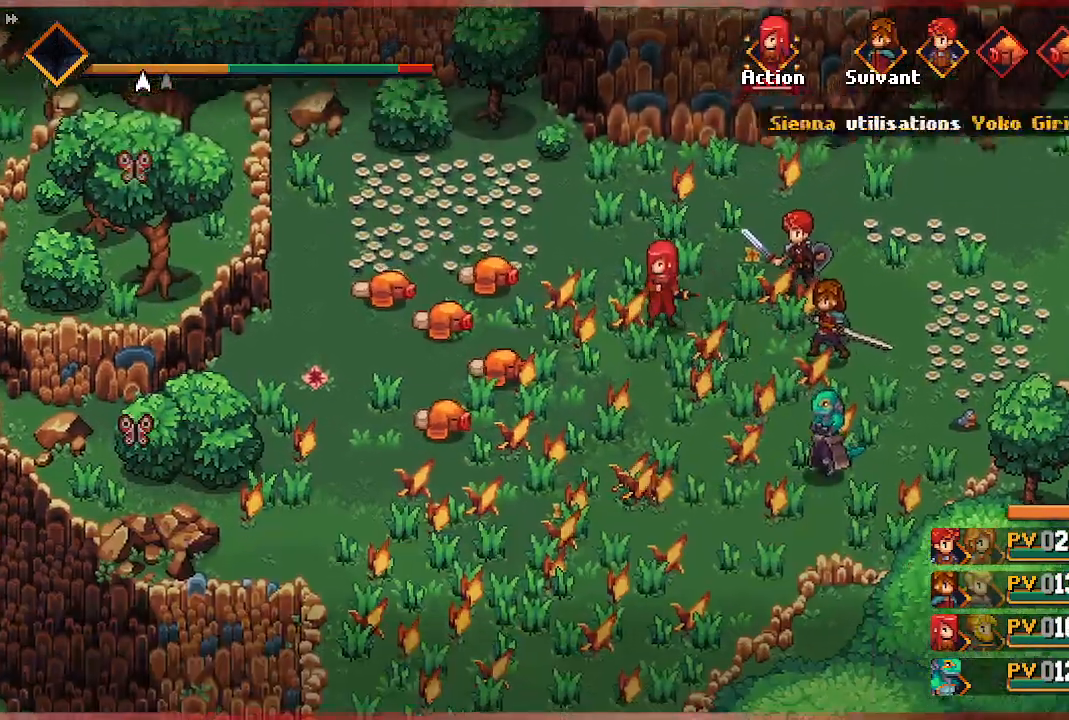
{"buttons": [], "left_stick": "center", "right_stick": "center", "events": []}
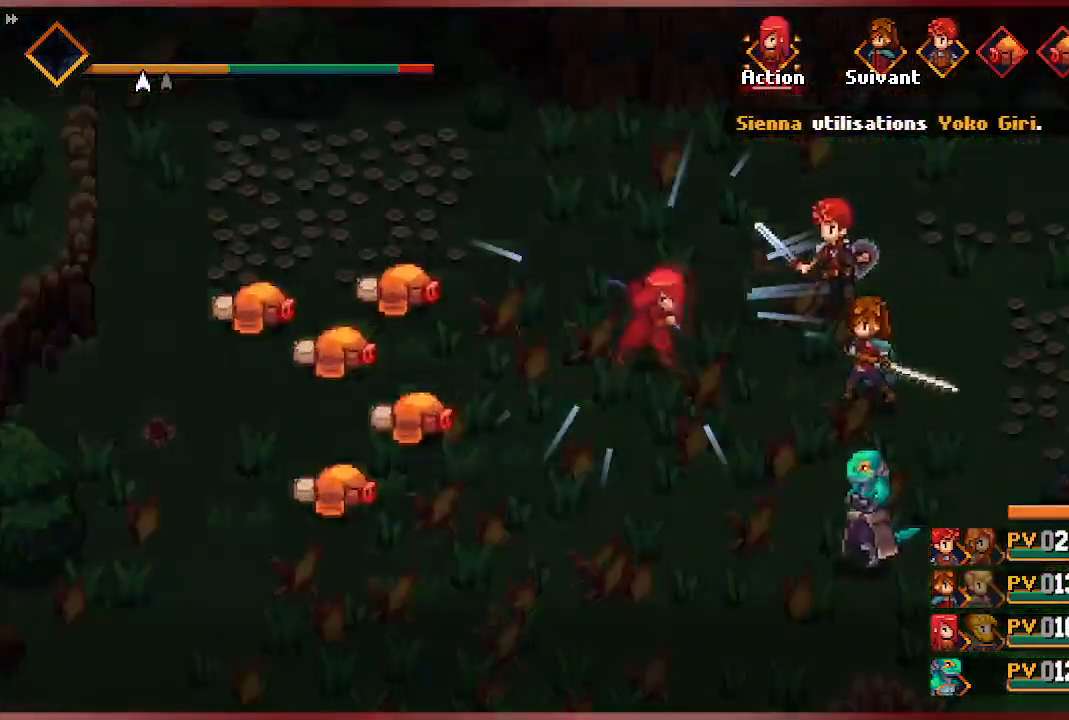
{"buttons": [], "left_stick": "center", "right_stick": "center", "events": []}
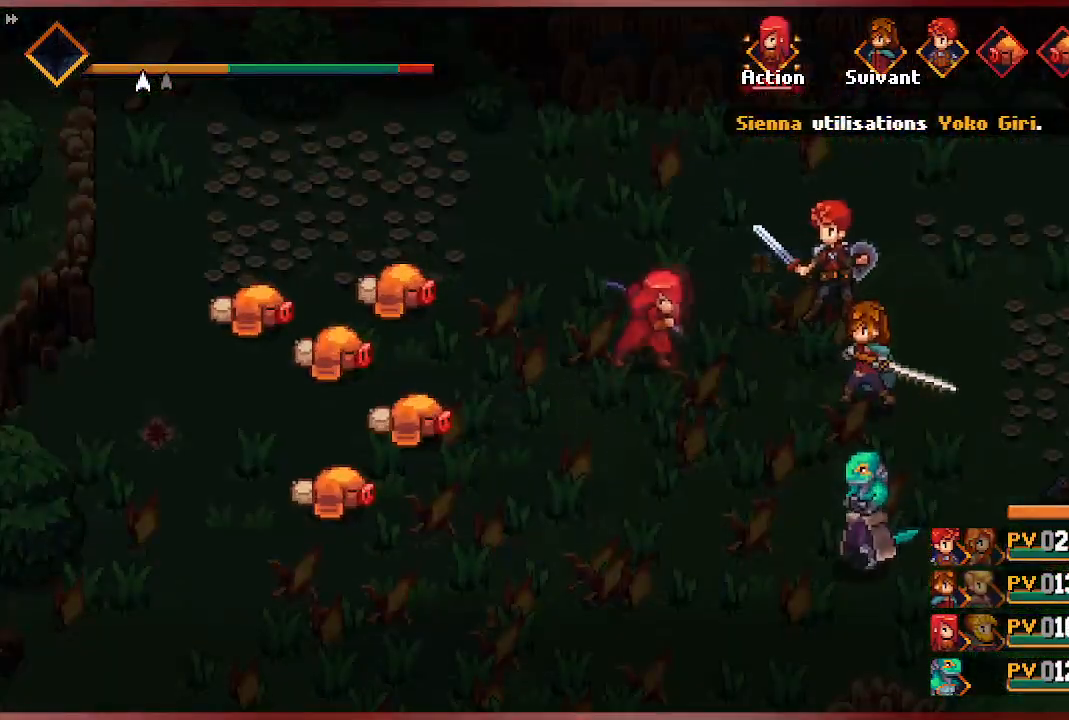
{"buttons": [], "left_stick": "center", "right_stick": "center", "events": []}
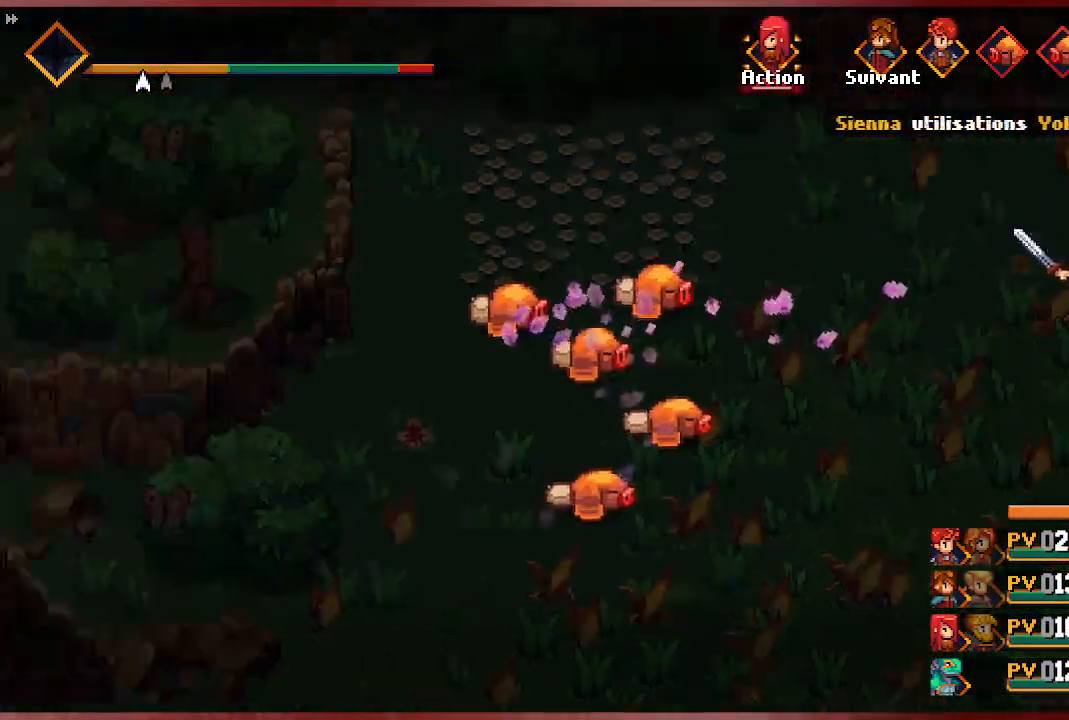
{"buttons": [], "left_stick": "center", "right_stick": "center", "events": []}
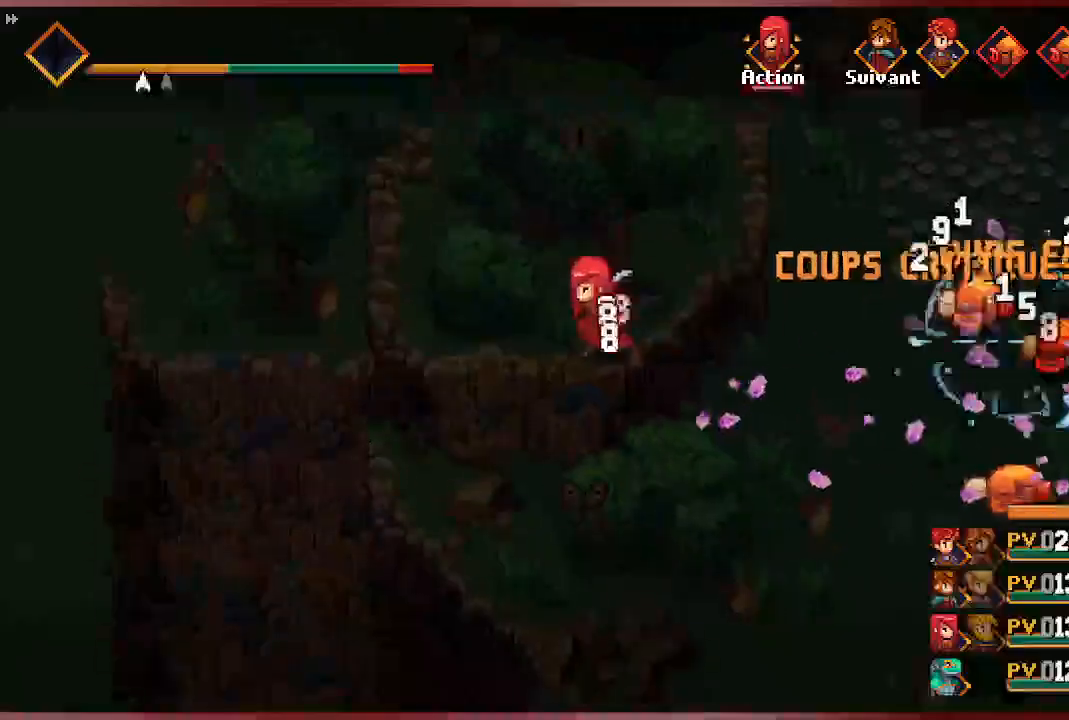
{"buttons": [], "left_stick": "center", "right_stick": "center", "events": []}
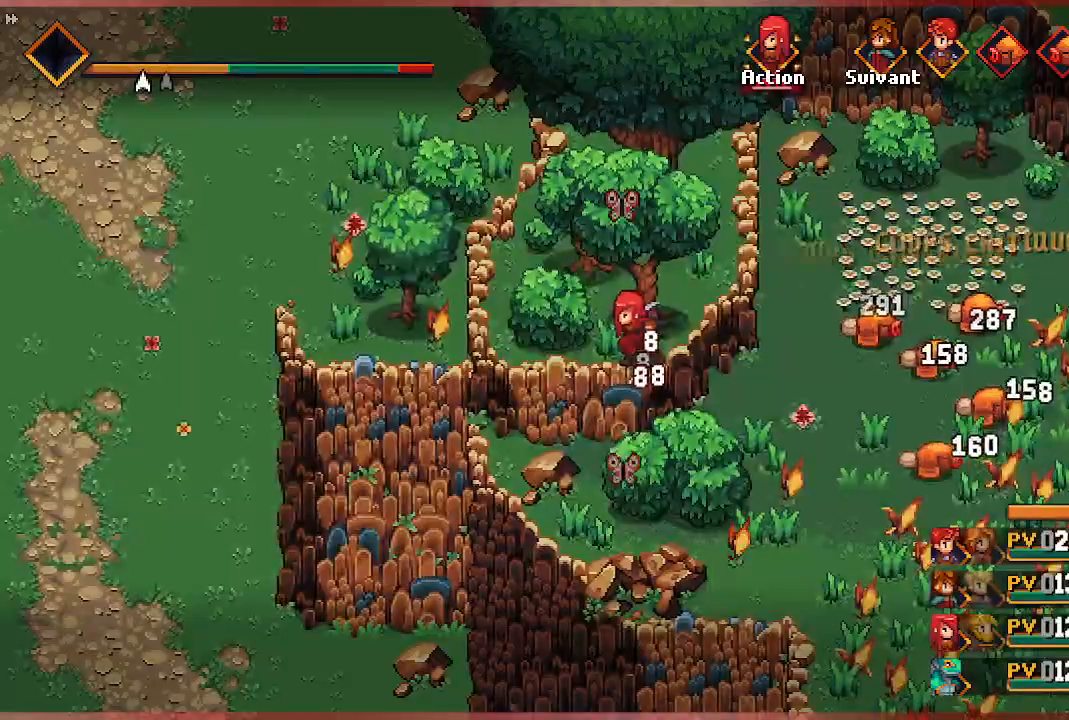
{"buttons": [], "left_stick": "center", "right_stick": "center", "events": []}
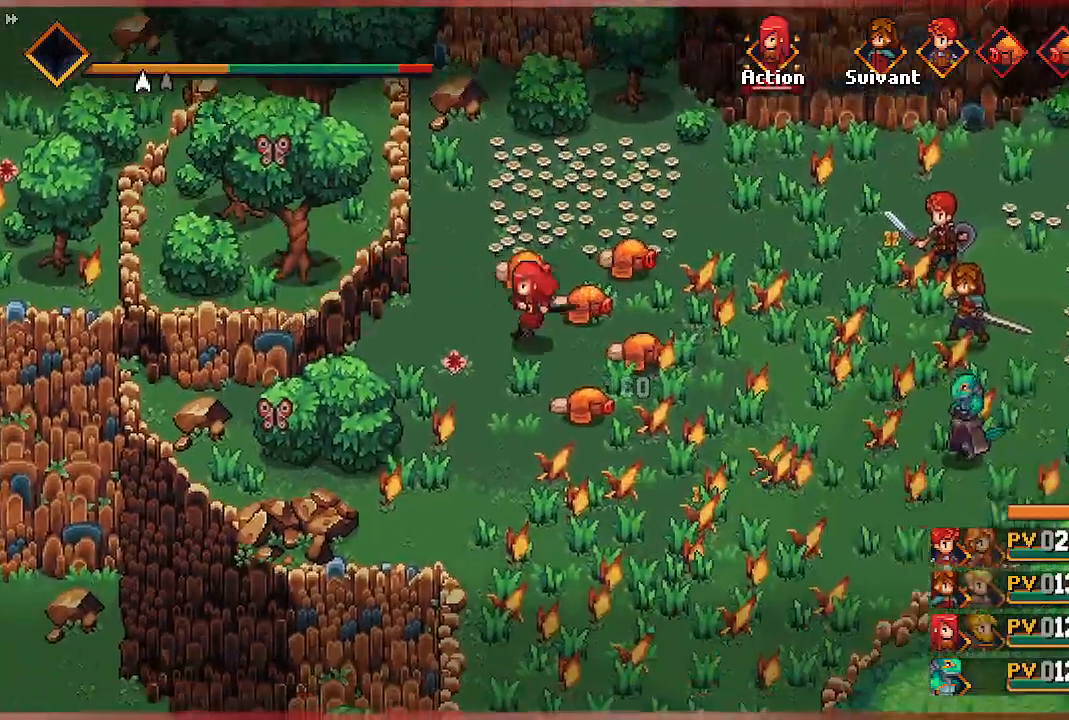
{"buttons": [], "left_stick": "center", "right_stick": "center", "events": []}
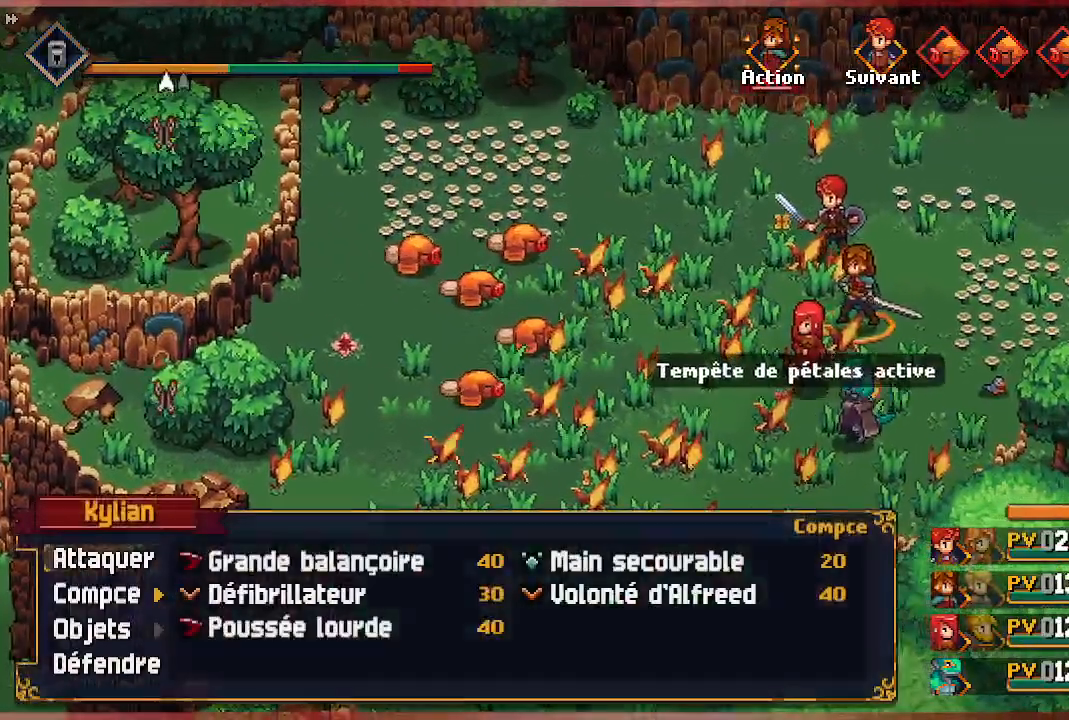
{"buttons": [], "left_stick": "center", "right_stick": "center", "events": [[333, "DPAD_RIGHT", "down"], [433, "DPAD_RIGHT", "up"]]}
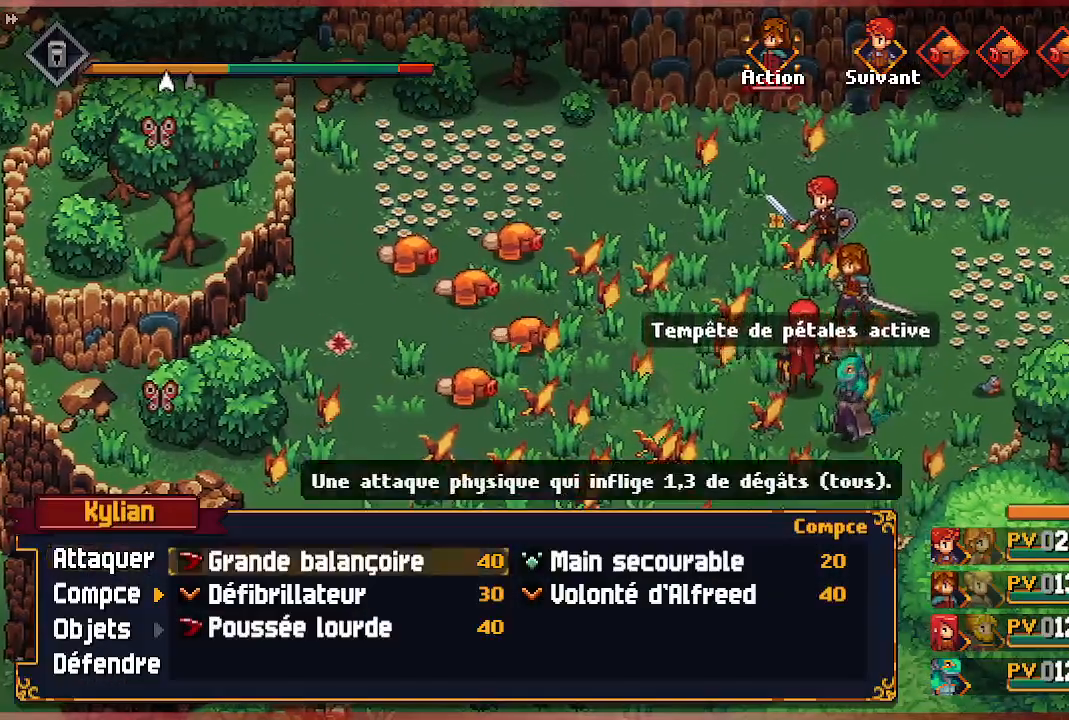
{"buttons": [], "left_stick": "center", "right_stick": "center", "events": [[200, "A", "down"], [333, "A", "up"]]}
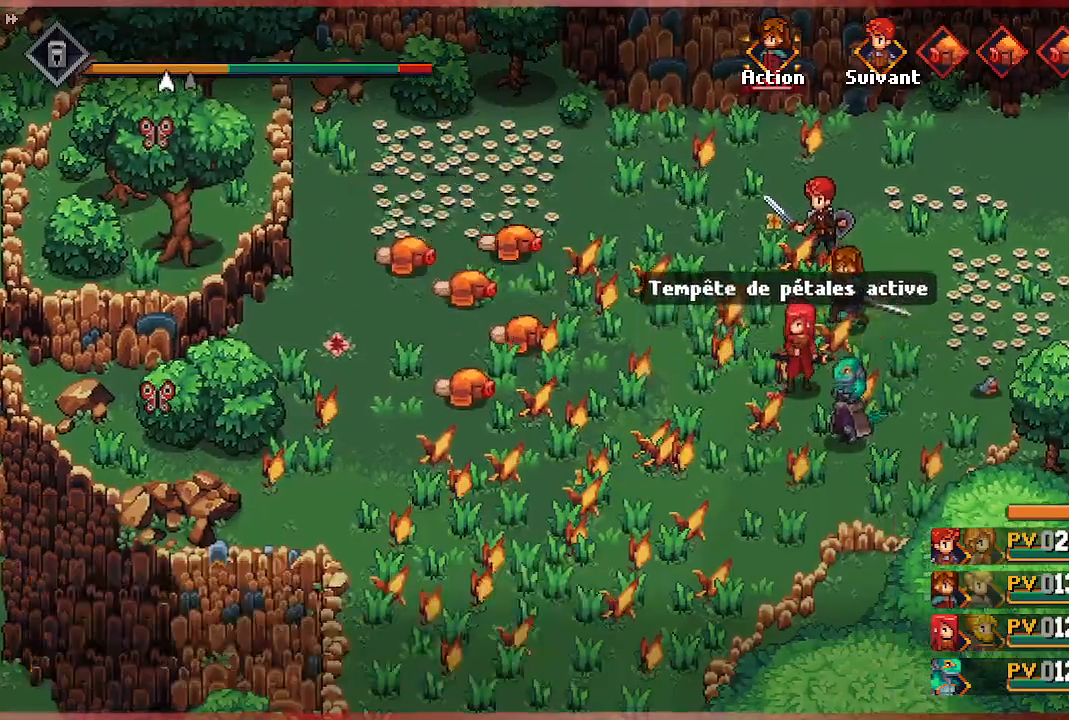
{"buttons": [], "left_stick": "center", "right_stick": "center"}
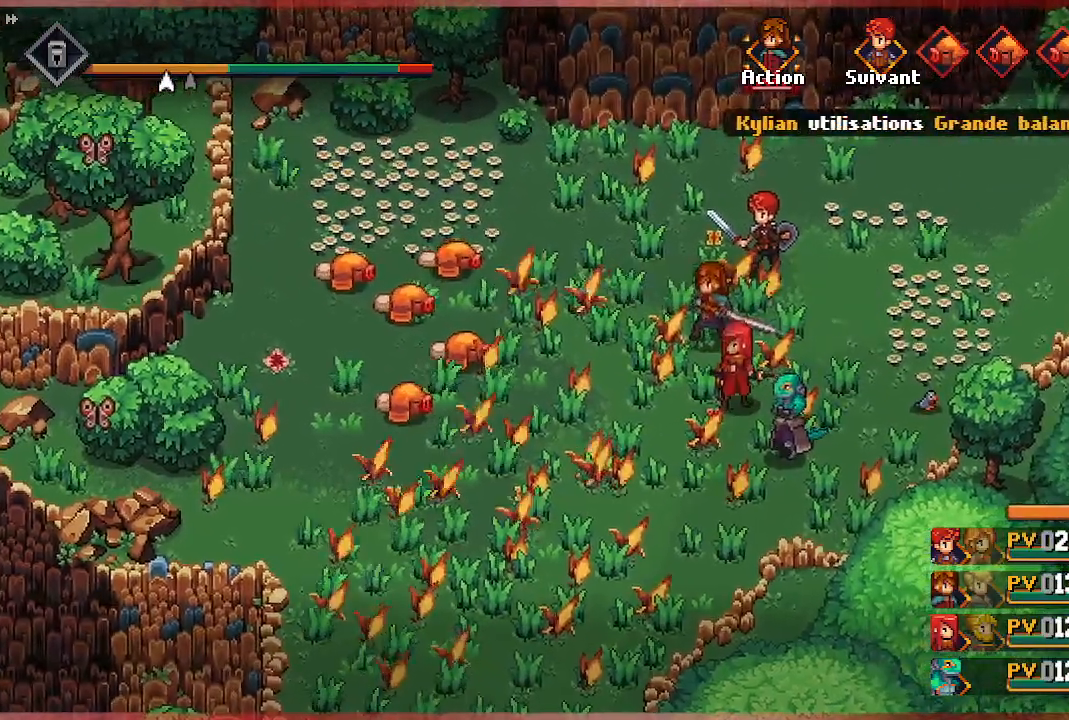
{"buttons": [], "left_stick": "center", "right_stick": "center", "events": []}